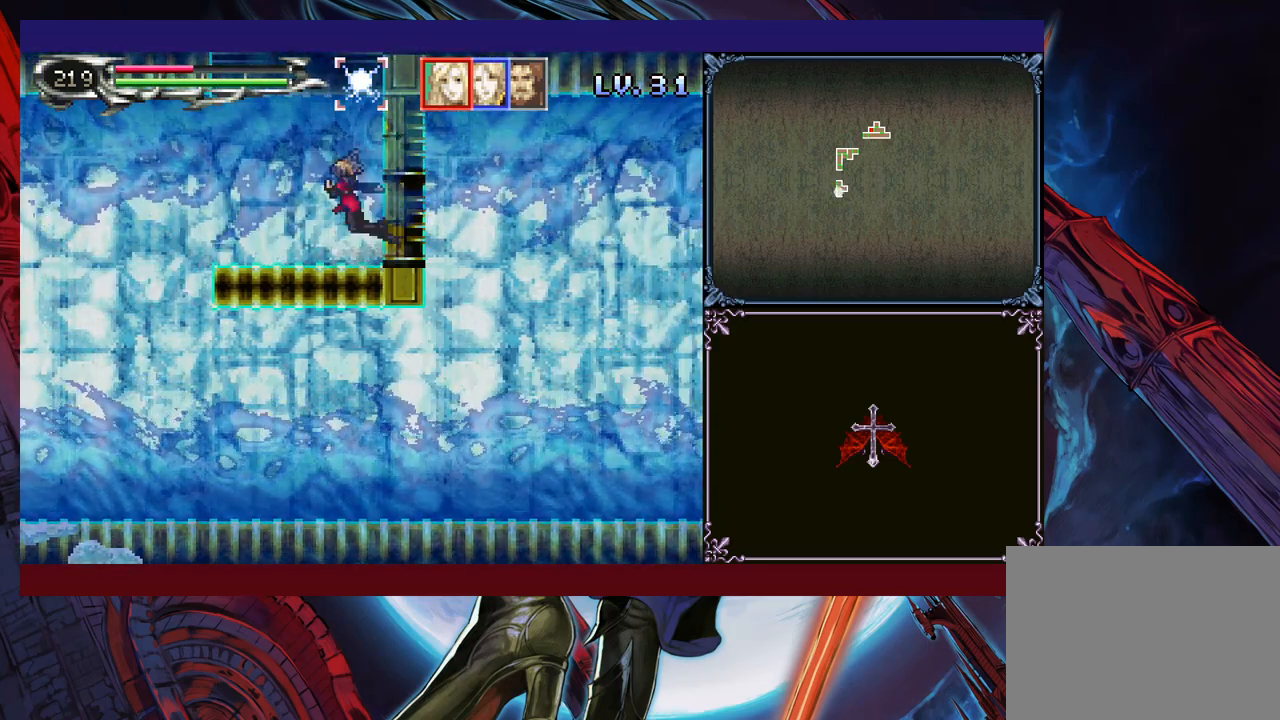
Gameplay with a controller (Xbox layout); each line is a JSON object with the inputs held at the frame after it. "events" lists button and stick changes between this image and that frame as [ms after this image, input, new state], when the widget could be followed in between. Not read: L2 R2 R3 right_stick.
{"buttons": [], "left_stick": "left", "events": [[183, "left_stick", "right"], [200, "Y", "down"], [300, "Y", "up"], [300, "left_stick", "center"], [383, "left_stick", "left"]]}
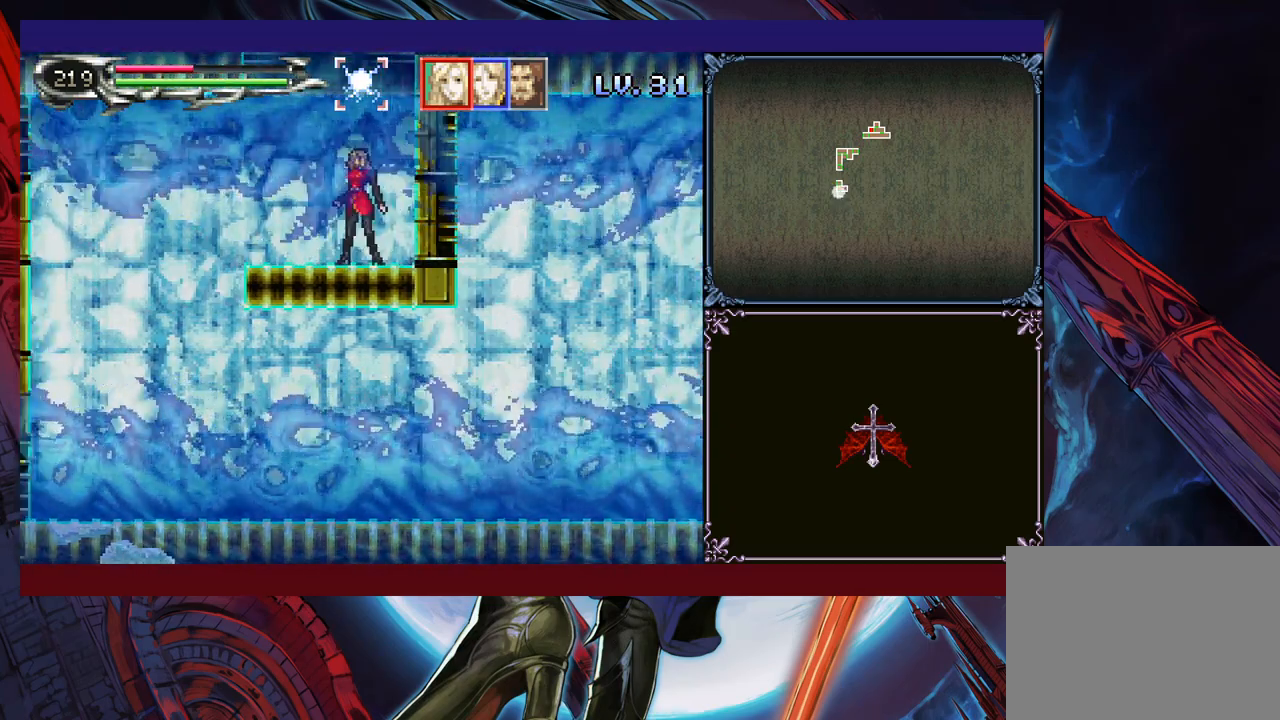
{"buttons": [], "left_stick": "right", "events": [[50, "left_stick", "right"], [150, "Y", "down"], [183, "left_stick", "center"], [200, "Y", "up"], [300, "left_stick", "left"], [500, "left_stick", "right"]]}
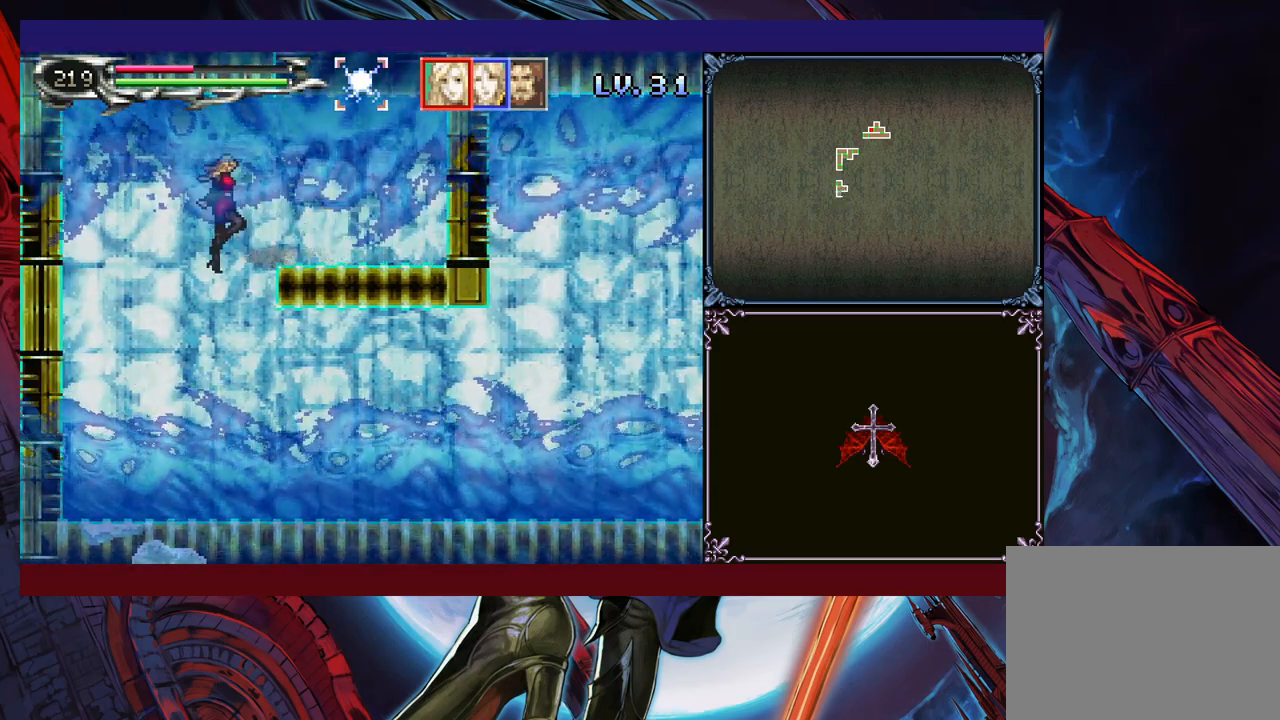
{"buttons": ["Y"], "left_stick": "left", "events": [[500, "Y", "down"], [500, "left_stick", "left"]]}
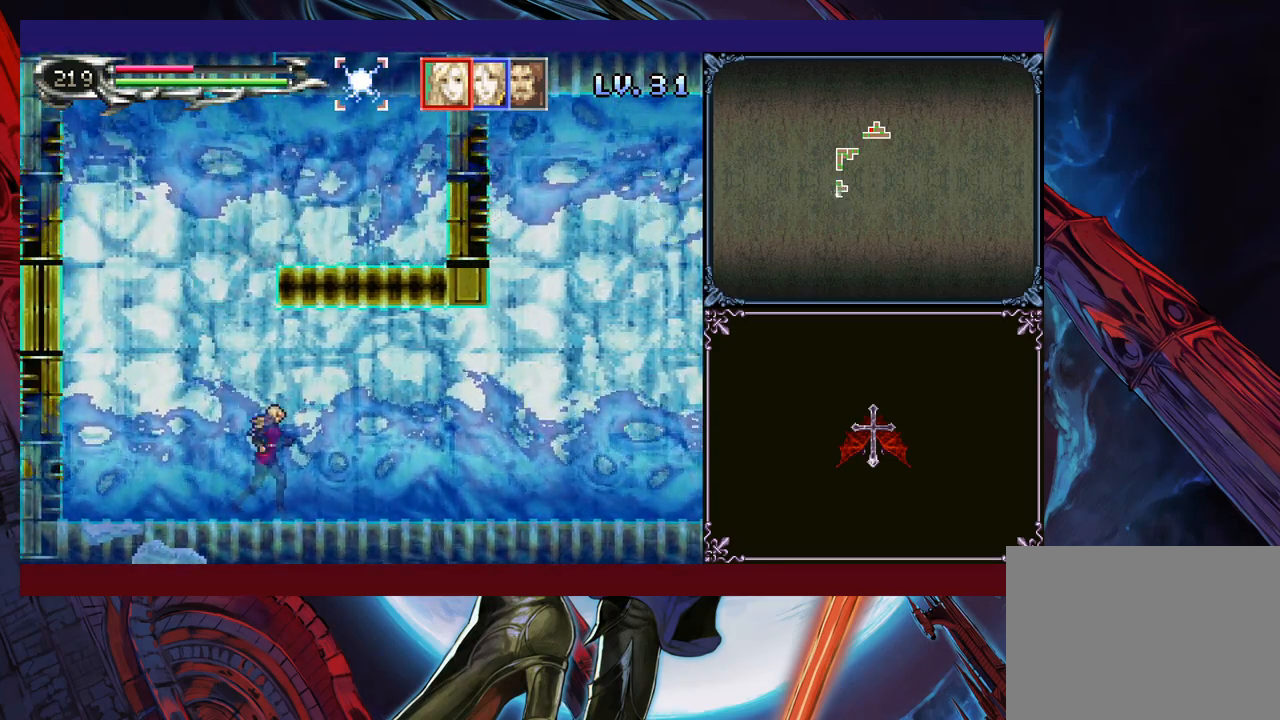
{"buttons": [], "left_stick": "right", "events": [[50, "B", "down"], [50, "Y", "up"], [100, "B", "up"], [133, "left_stick", "right"], [383, "Y", "down"], [383, "left_stick", "left"], [433, "B", "down"], [433, "Y", "up"], [483, "B", "up"], [500, "left_stick", "right"]]}
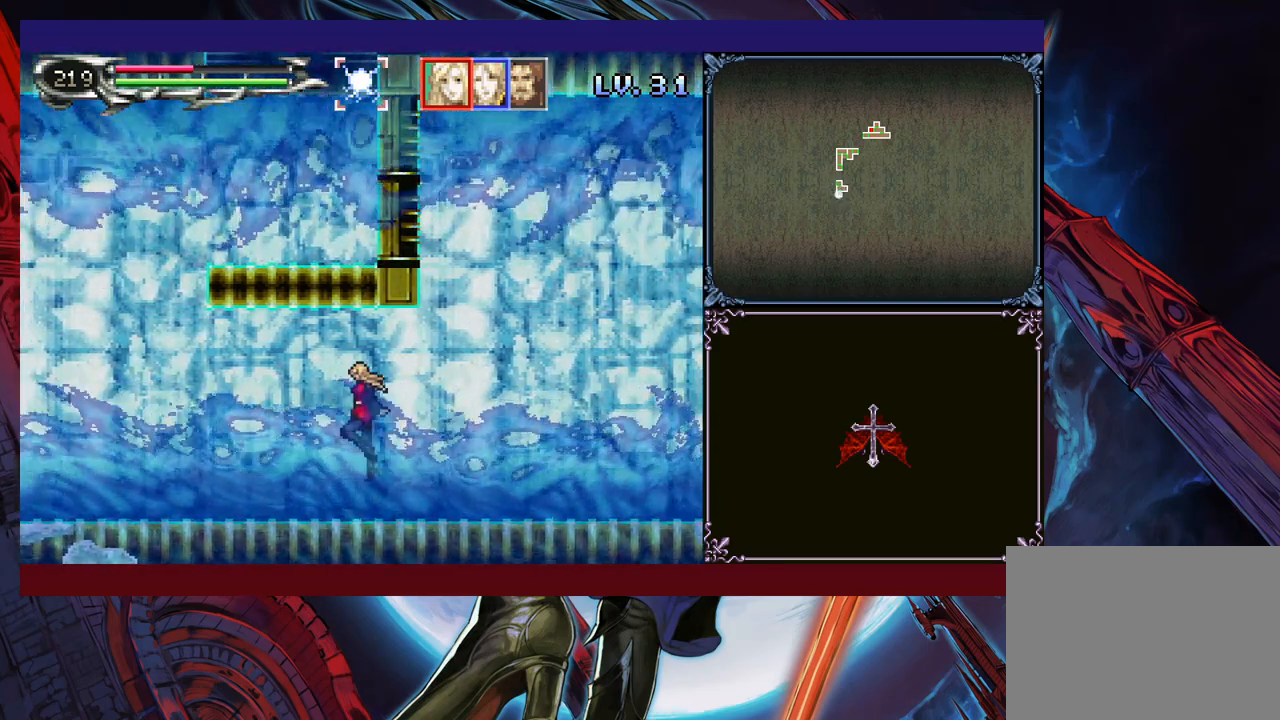
{"buttons": [], "left_stick": "right", "events": [[333, "left_stick", "left"], [433, "left_stick", "right"]]}
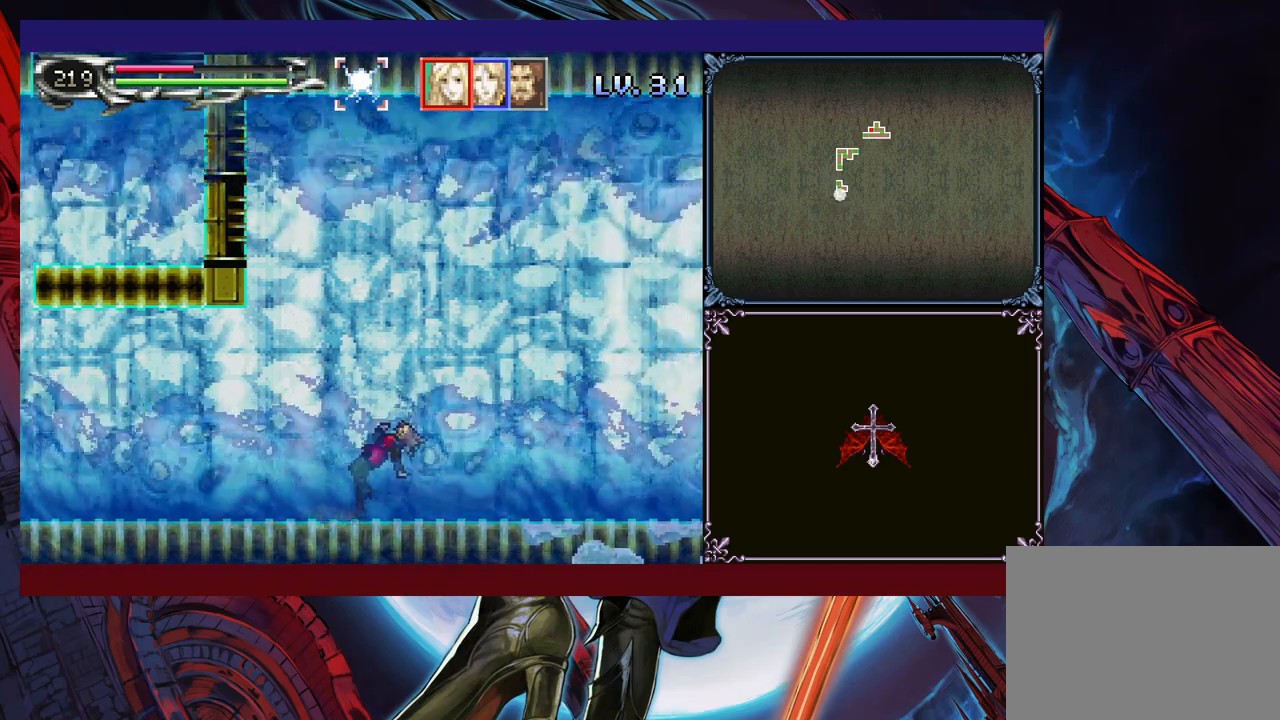
{"buttons": [], "left_stick": "right", "events": []}
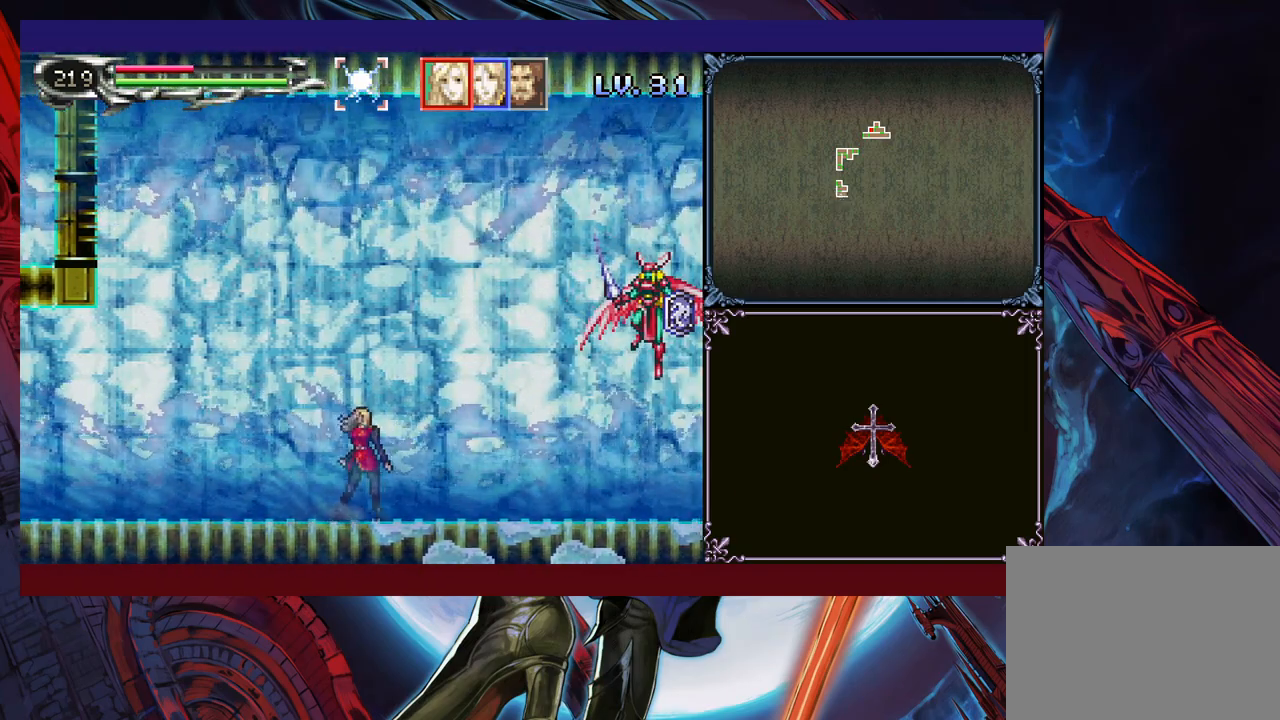
{"buttons": [], "left_stick": "right", "events": [[333, "B", "down"], [483, "B", "up"]]}
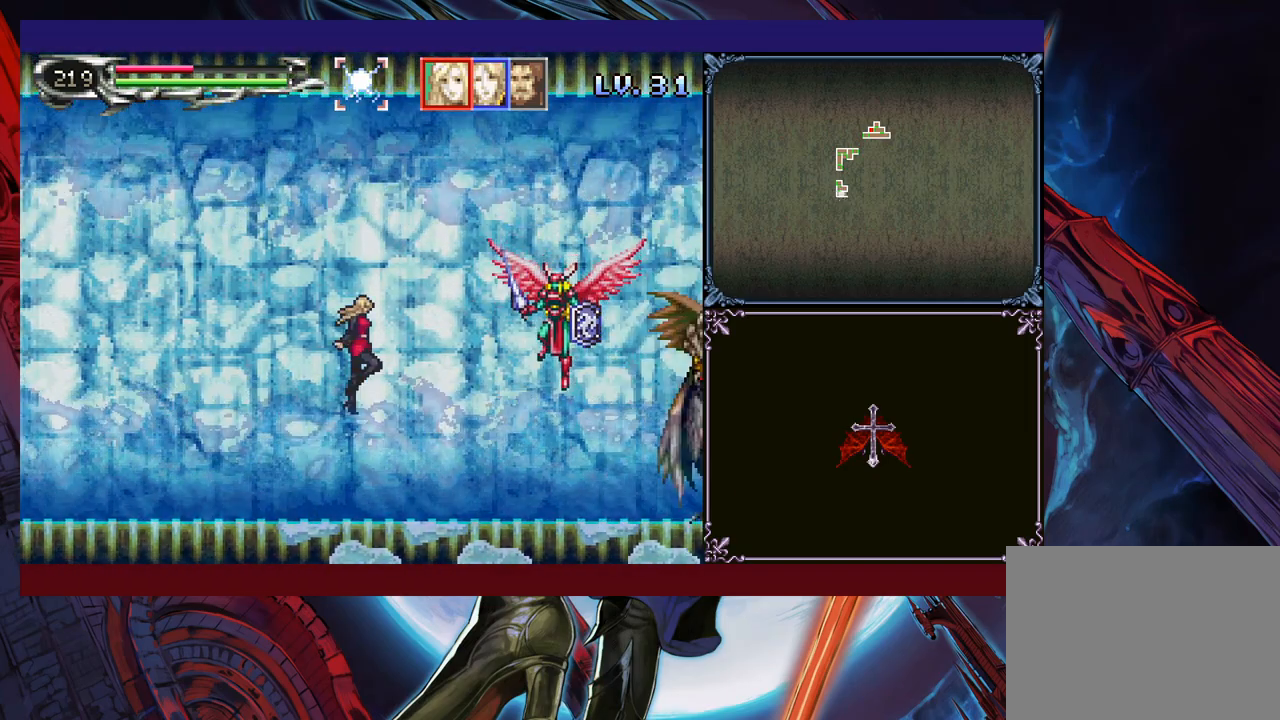
{"buttons": [], "left_stick": "center", "events": [[33, "X", "down"], [150, "X", "up"], [400, "left_stick", "center"], [433, "X", "down"], [483, "X", "up"]]}
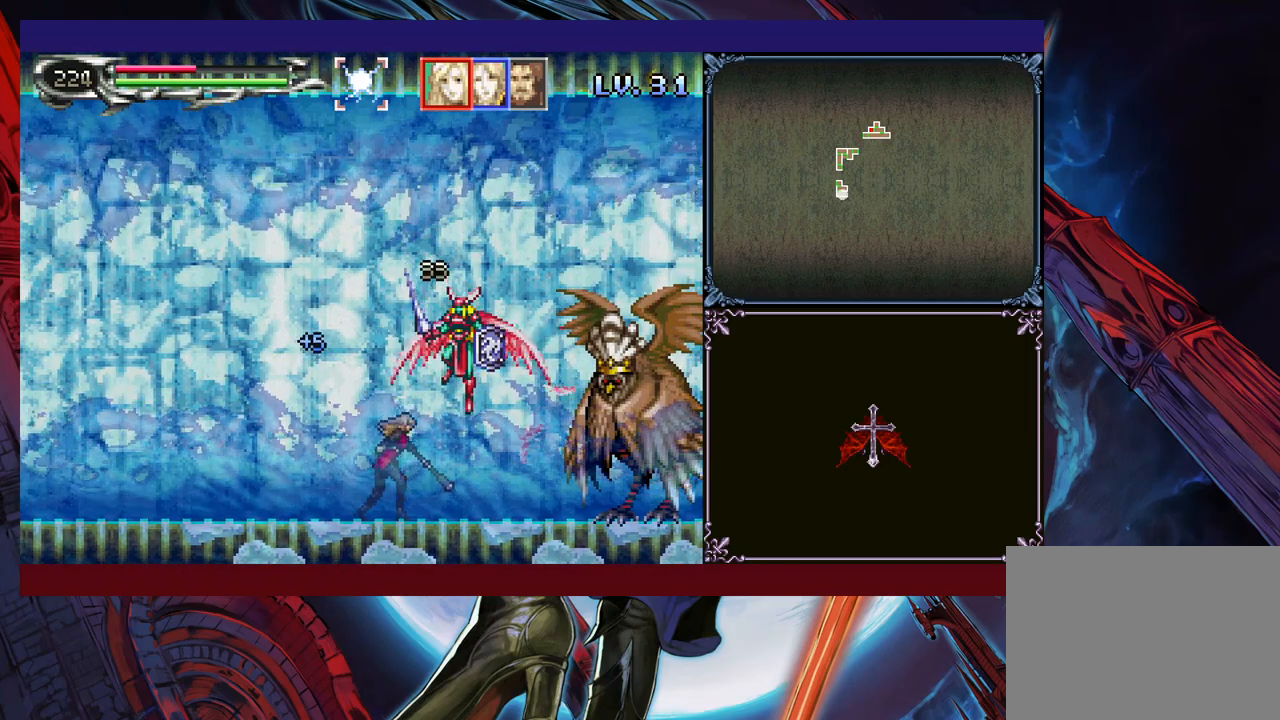
{"buttons": ["X"], "left_stick": "center", "events": [[50, "X", "down"], [100, "X", "up"], [183, "X", "down"], [250, "X", "up"], [450, "X", "down"]]}
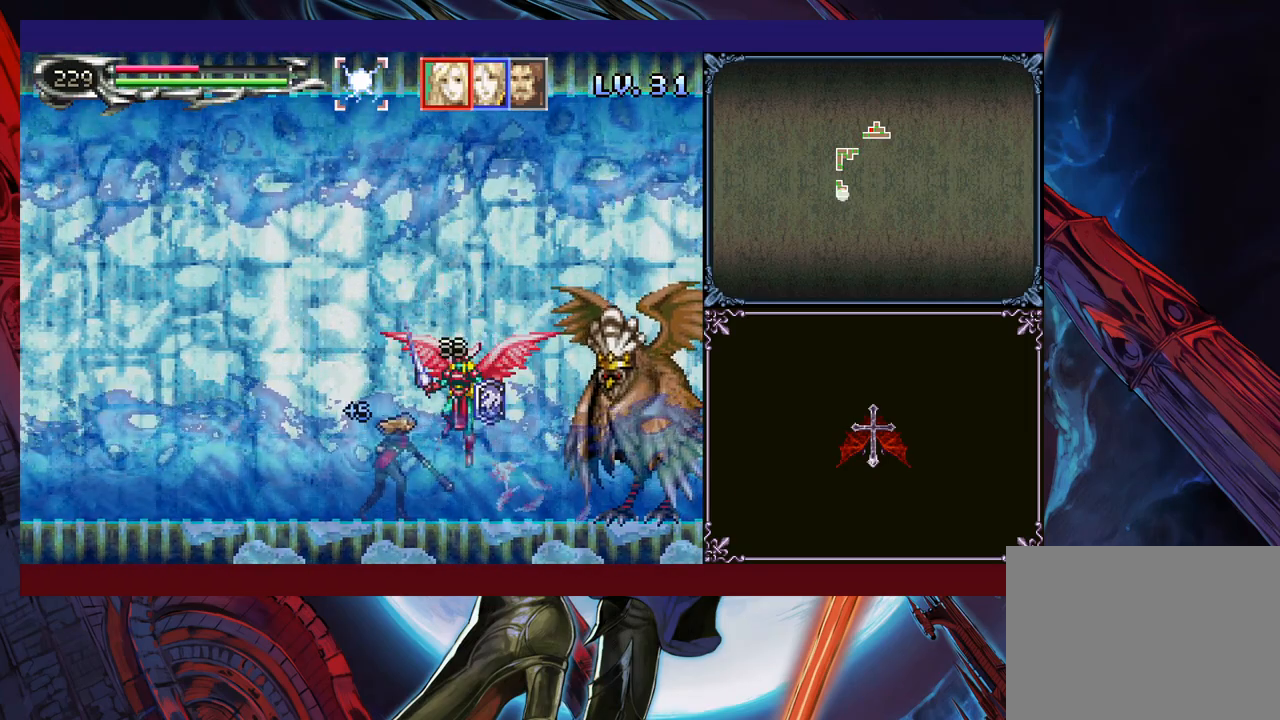
{"buttons": ["X"], "left_stick": "center", "events": [[33, "X", "up"], [83, "X", "down"], [150, "X", "up"], [200, "X", "down"], [300, "X", "up"], [500, "X", "down"]]}
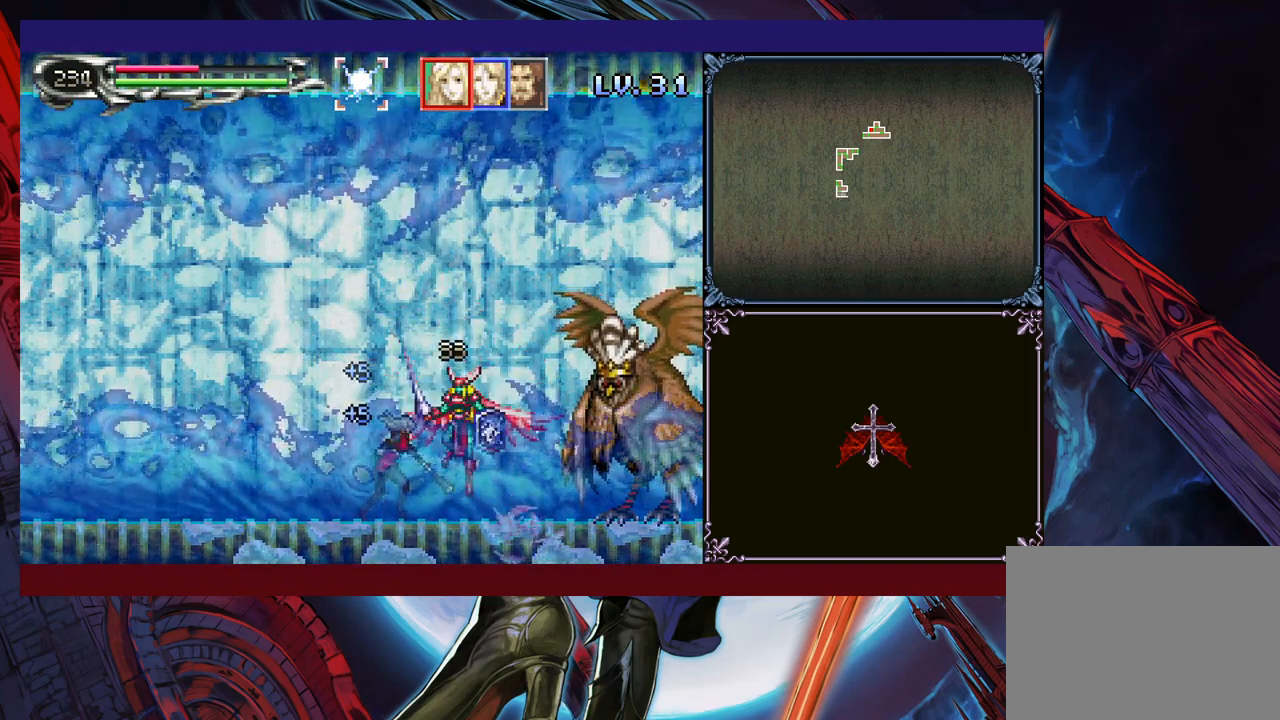
{"buttons": [], "left_stick": "center", "events": [[83, "X", "up"], [150, "X", "down"], [200, "X", "up"], [250, "X", "down"], [350, "X", "up"]]}
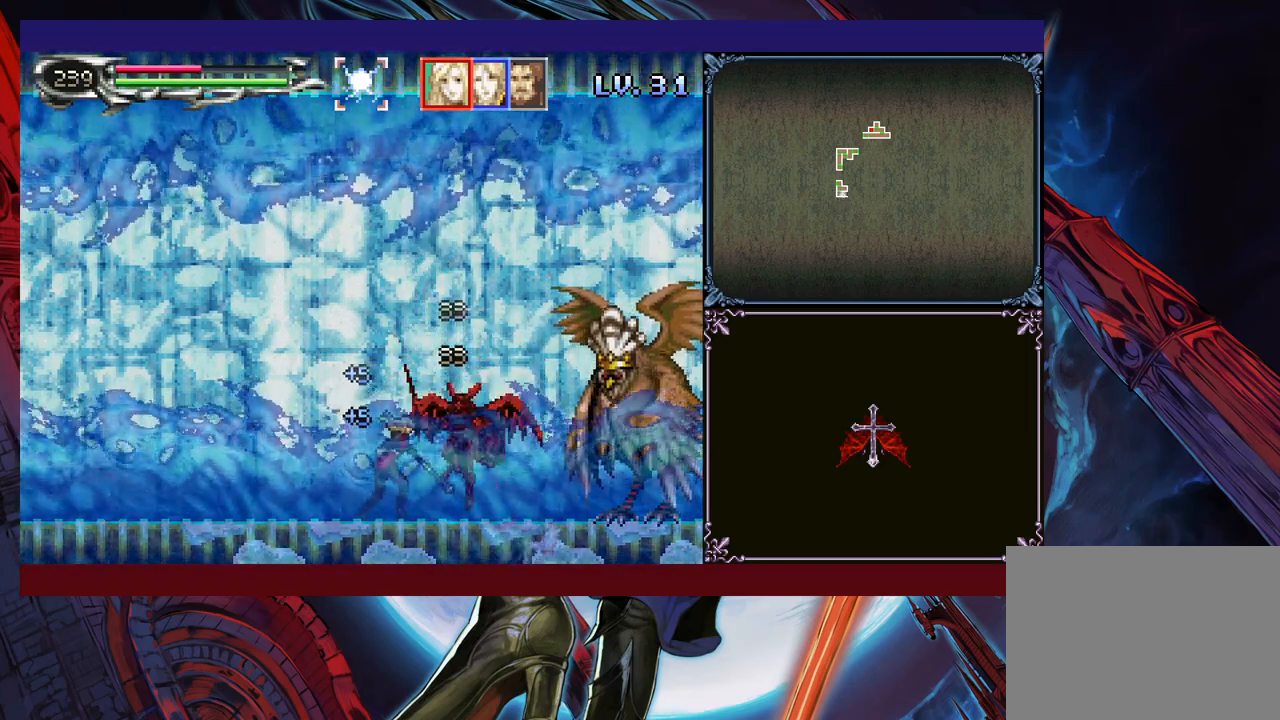
{"buttons": [], "left_stick": "center", "events": [[50, "X", "down"], [133, "X", "up"], [183, "X", "down"], [250, "X", "up"], [300, "X", "down"], [400, "X", "up"]]}
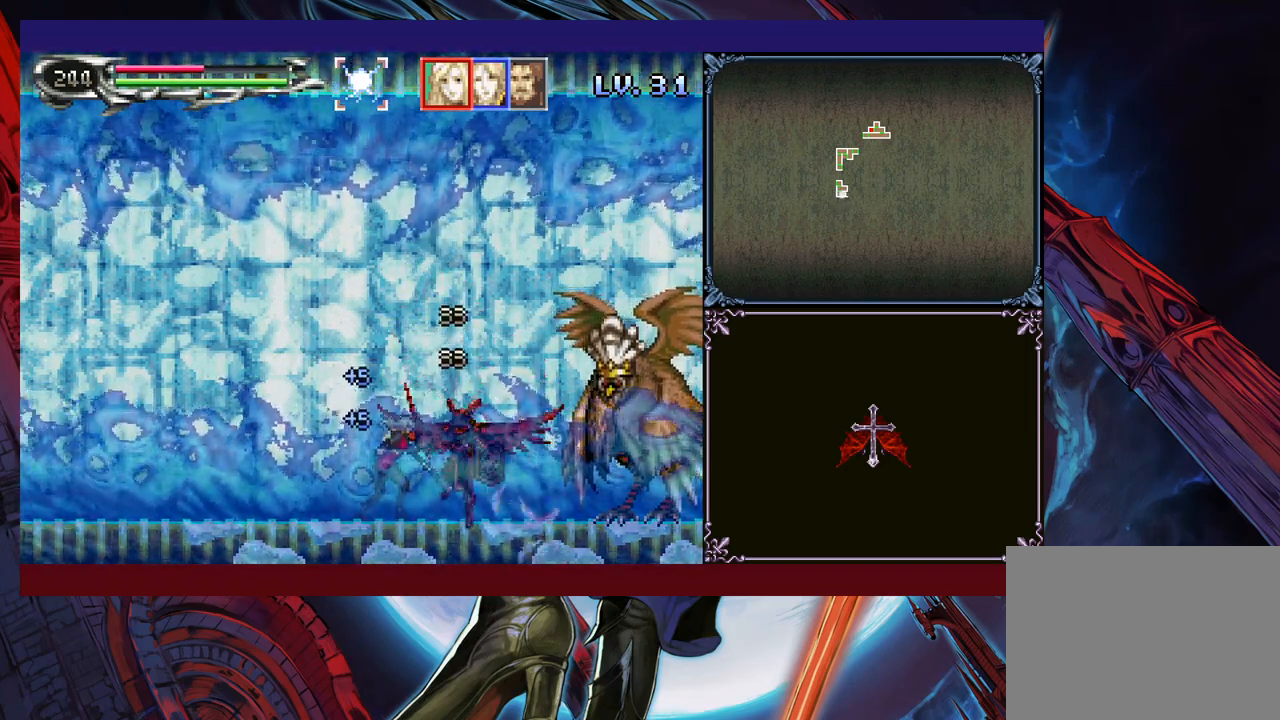
{"buttons": [], "left_stick": "center", "events": [[300, "X", "down"], [383, "X", "up"]]}
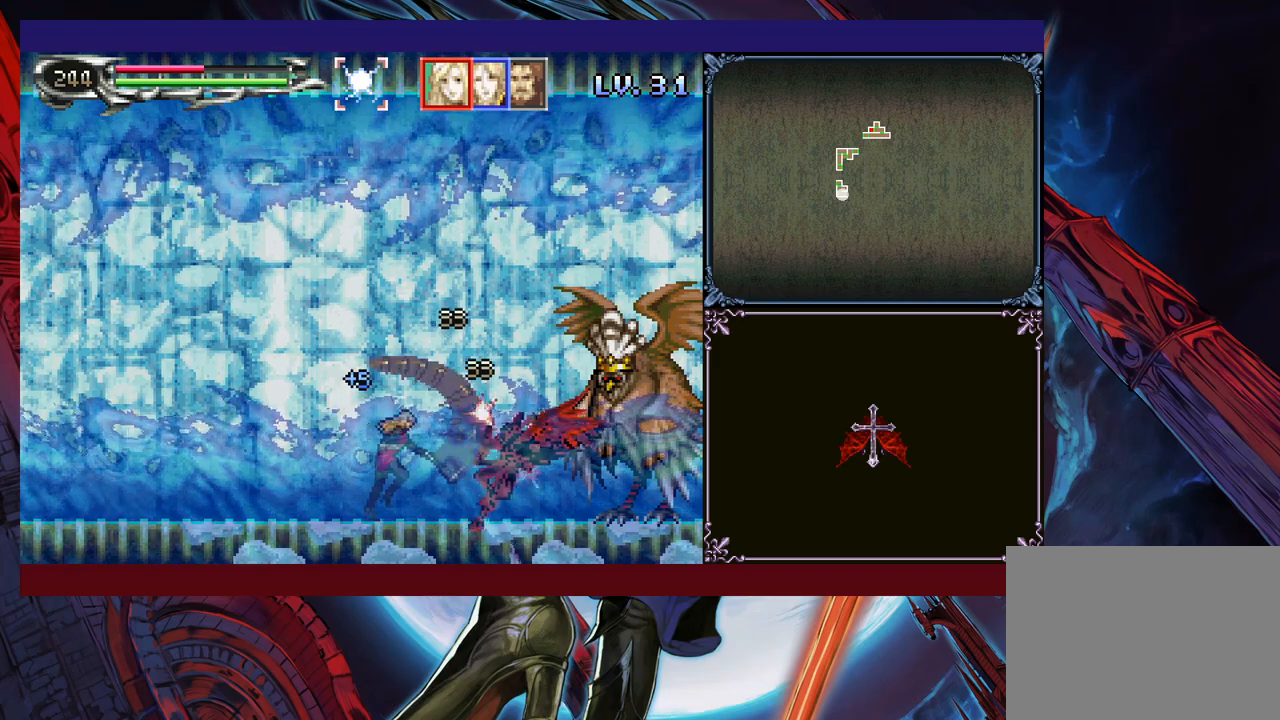
{"buttons": ["X"], "left_stick": "up", "events": [[433, "left_stick", "up"], [450, "X", "down"]]}
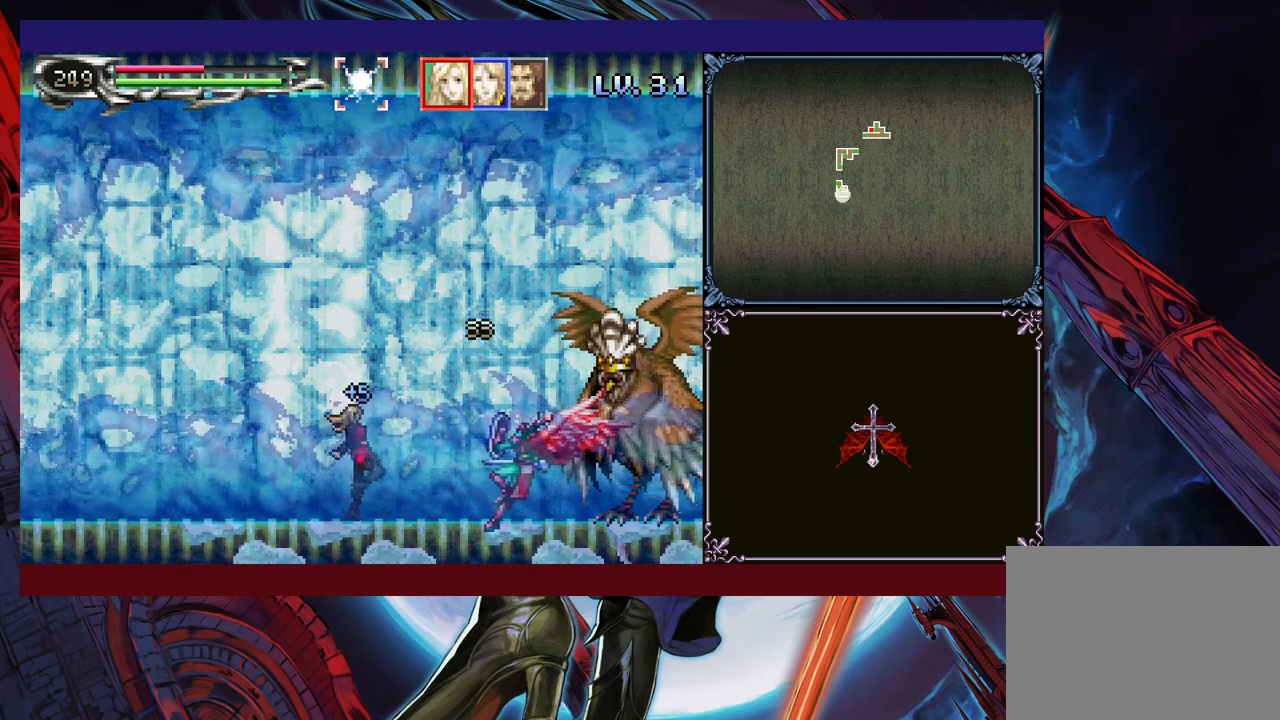
{"buttons": [], "left_stick": "center", "events": [[33, "X", "up"], [83, "left_stick", "center"], [150, "Y", "down"], [233, "B", "down"], [233, "Y", "up"], [350, "left_stick", "left"], [483, "B", "up"], [500, "left_stick", "center"]]}
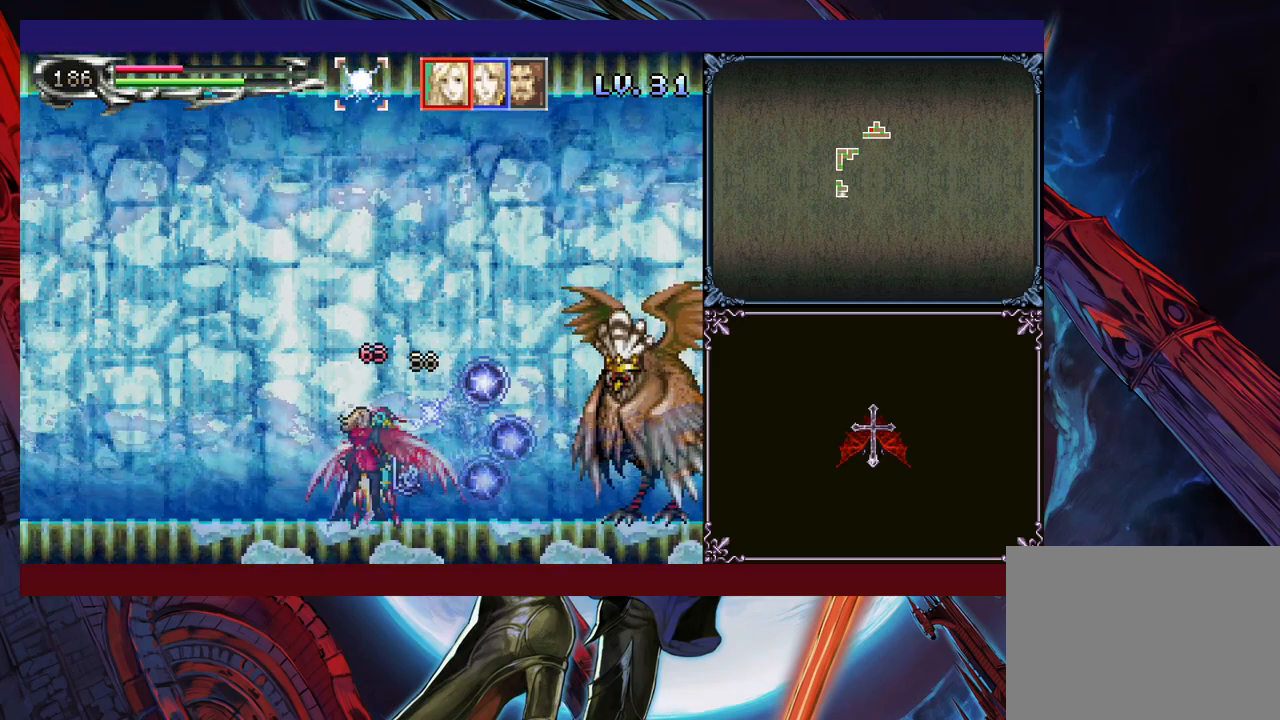
{"buttons": [], "left_stick": "right", "events": [[33, "left_stick", "right"], [200, "left_stick", "left"], [350, "left_stick", "right"]]}
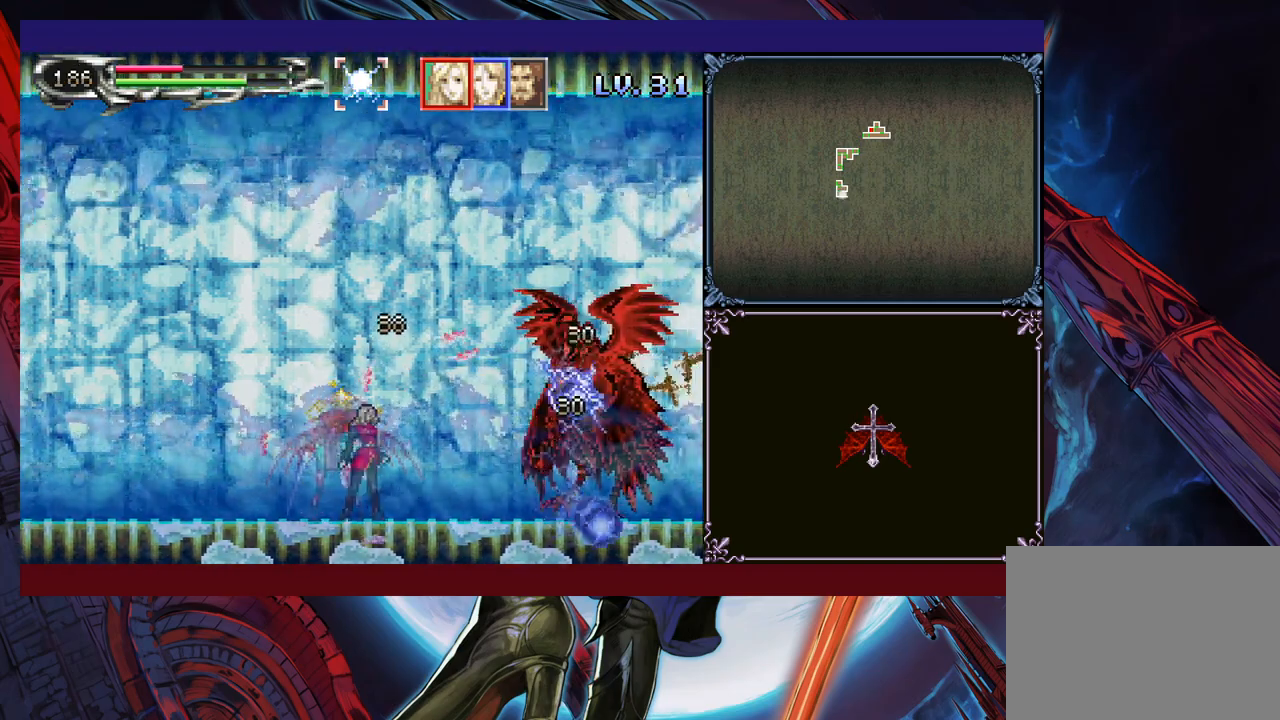
{"buttons": [], "left_stick": "down", "events": [[233, "X", "down"], [300, "left_stick", "center"], [350, "X", "up"], [450, "left_stick", "down"]]}
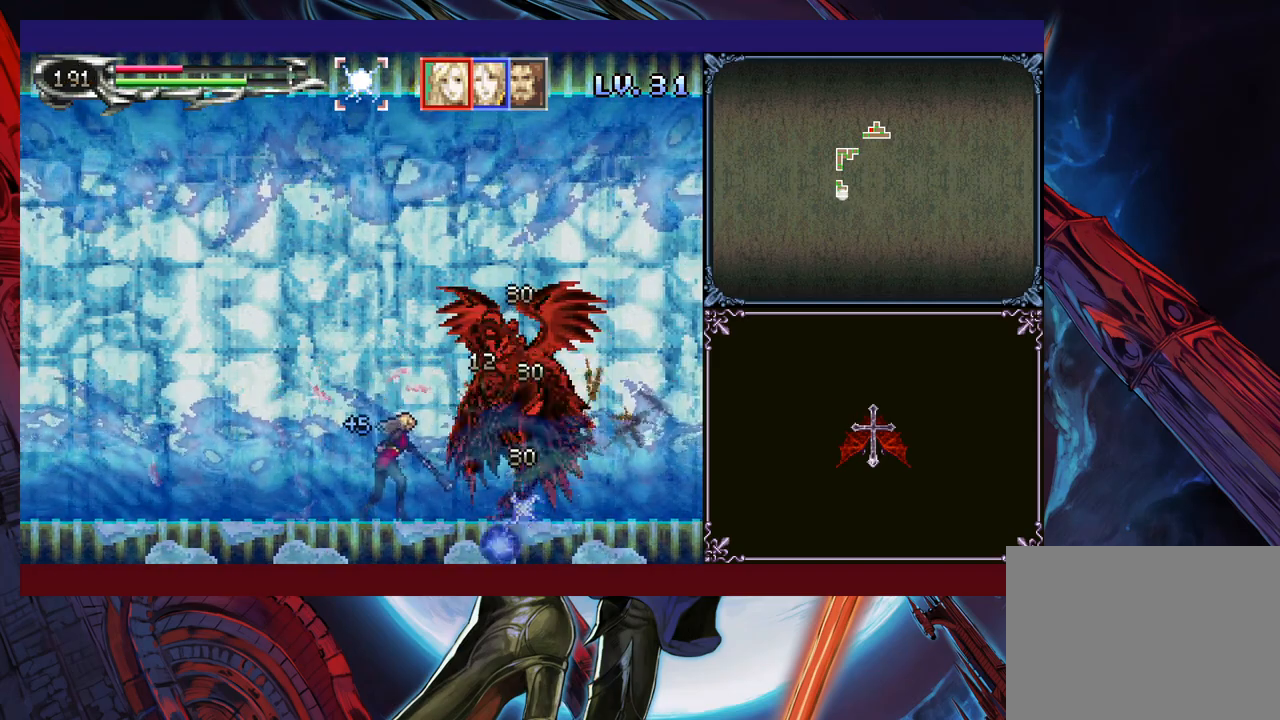
{"buttons": [], "left_stick": "center", "events": [[83, "left_stick", "center"], [250, "X", "down"], [333, "X", "up"], [400, "X", "down"], [483, "X", "up"]]}
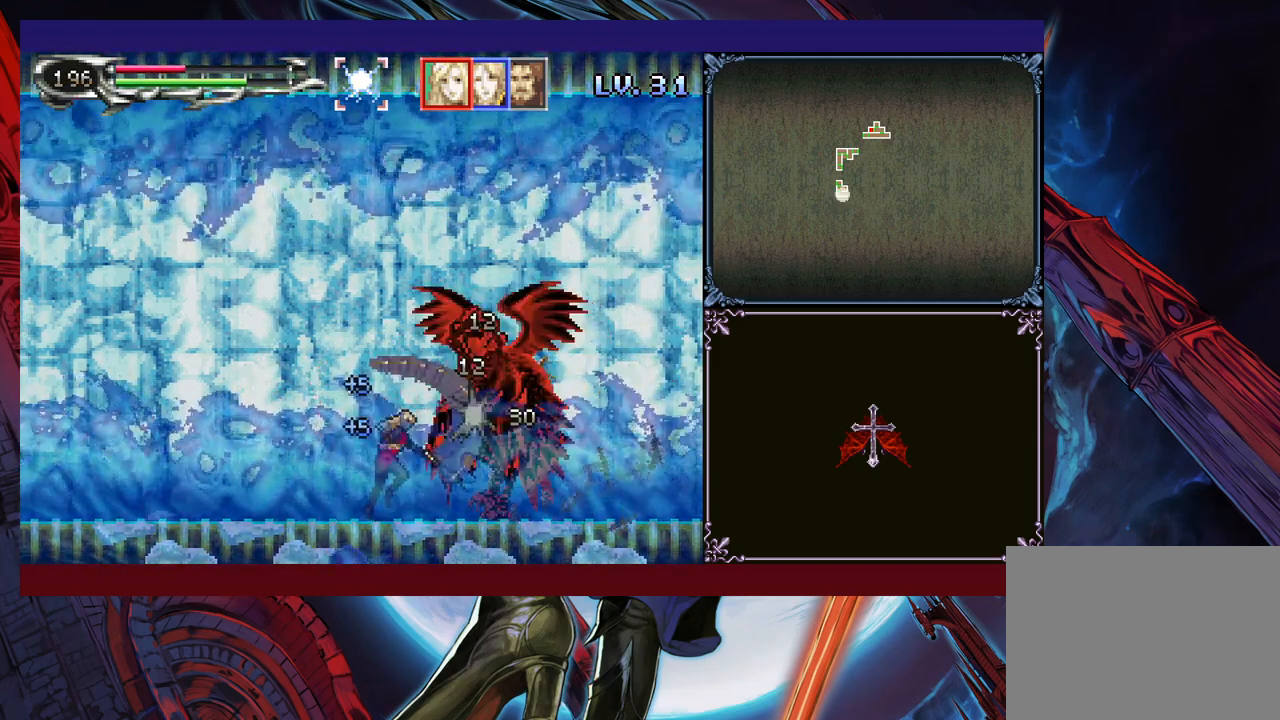
{"buttons": [], "left_stick": "center", "events": [[150, "X", "down"], [183, "X", "up"], [250, "X", "down"], [300, "X", "up"], [350, "X", "down"], [450, "X", "up"]]}
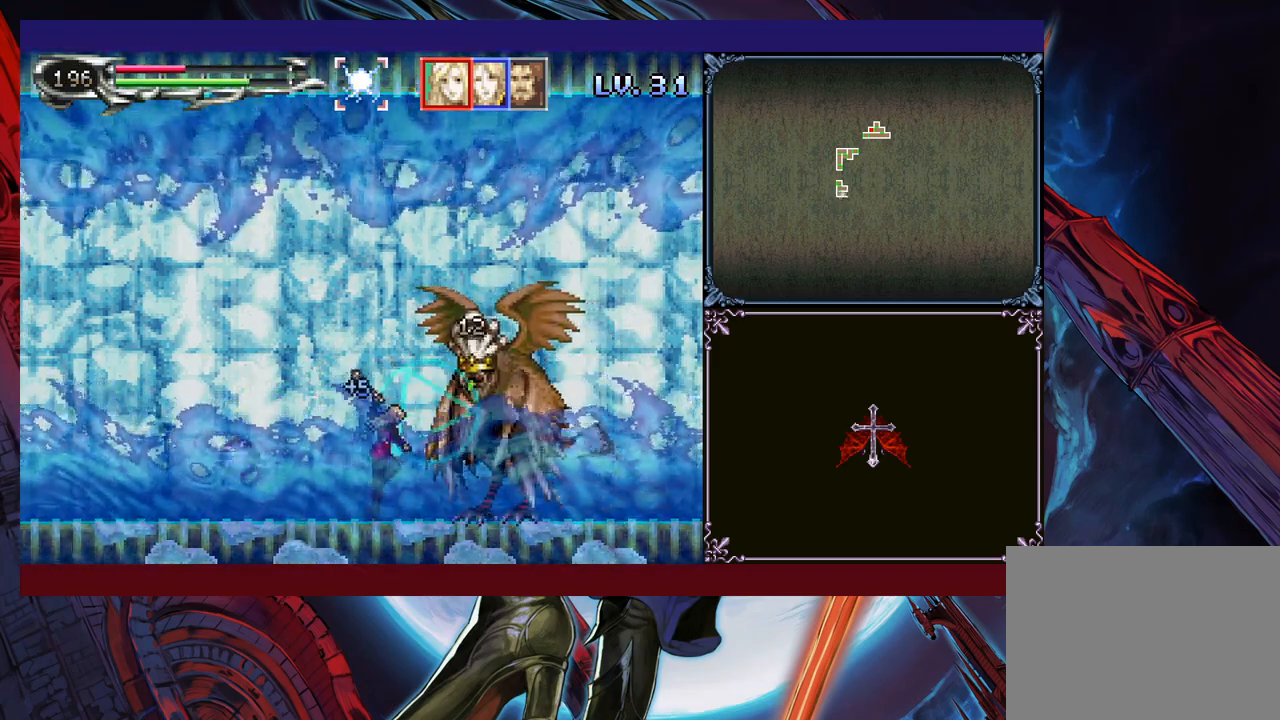
{"buttons": [], "left_stick": "center", "events": [[50, "left_stick", "down"], [150, "Y", "down"], [183, "left_stick", "center"], [200, "Y", "up"], [250, "left_stick", "right"], [350, "X", "down"], [350, "left_stick", "center"], [450, "X", "up"]]}
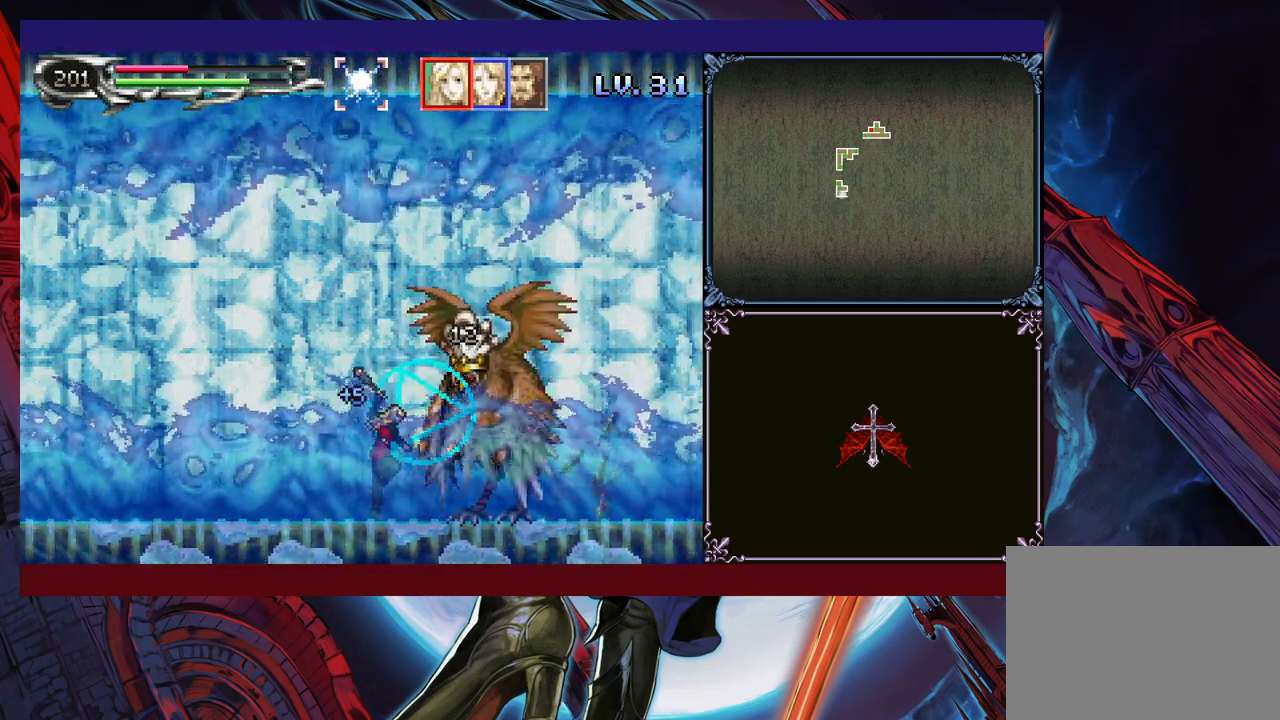
{"buttons": [], "left_stick": "center", "events": [[200, "Y", "down"], [250, "Y", "up"], [350, "Y", "down"], [383, "Y", "up"]]}
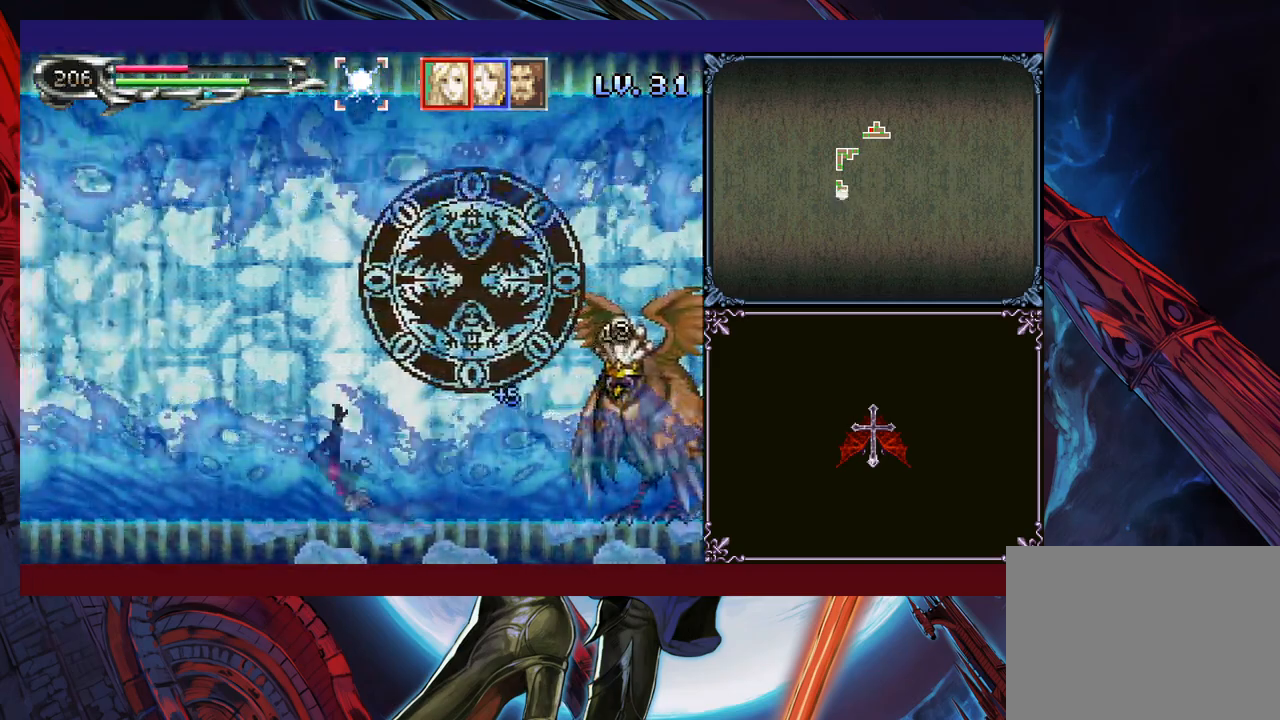
{"buttons": ["X"], "left_stick": "up-right", "events": [[333, "left_stick", "up"], [400, "X", "down"], [483, "left_stick", "up-right"]]}
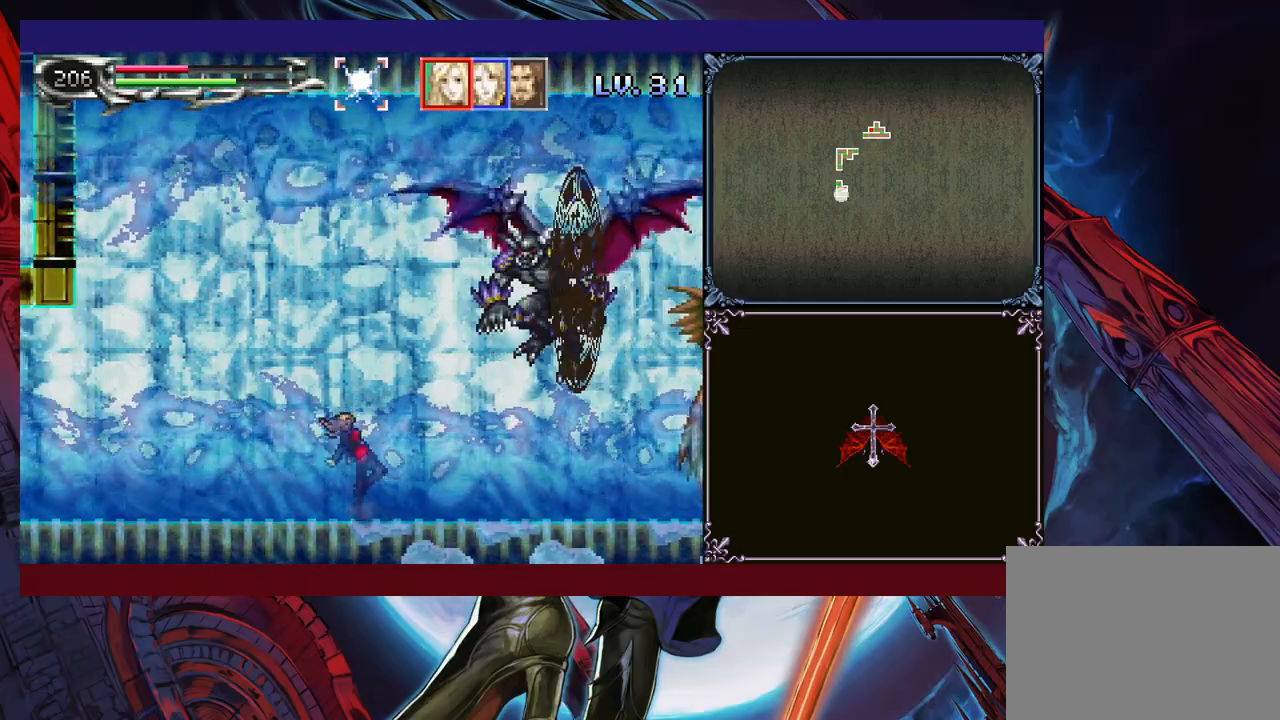
{"buttons": [], "left_stick": "right", "events": [[33, "X", "up"], [83, "left_stick", "center"], [200, "left_stick", "down"], [350, "left_stick", "center"], [450, "left_stick", "right"]]}
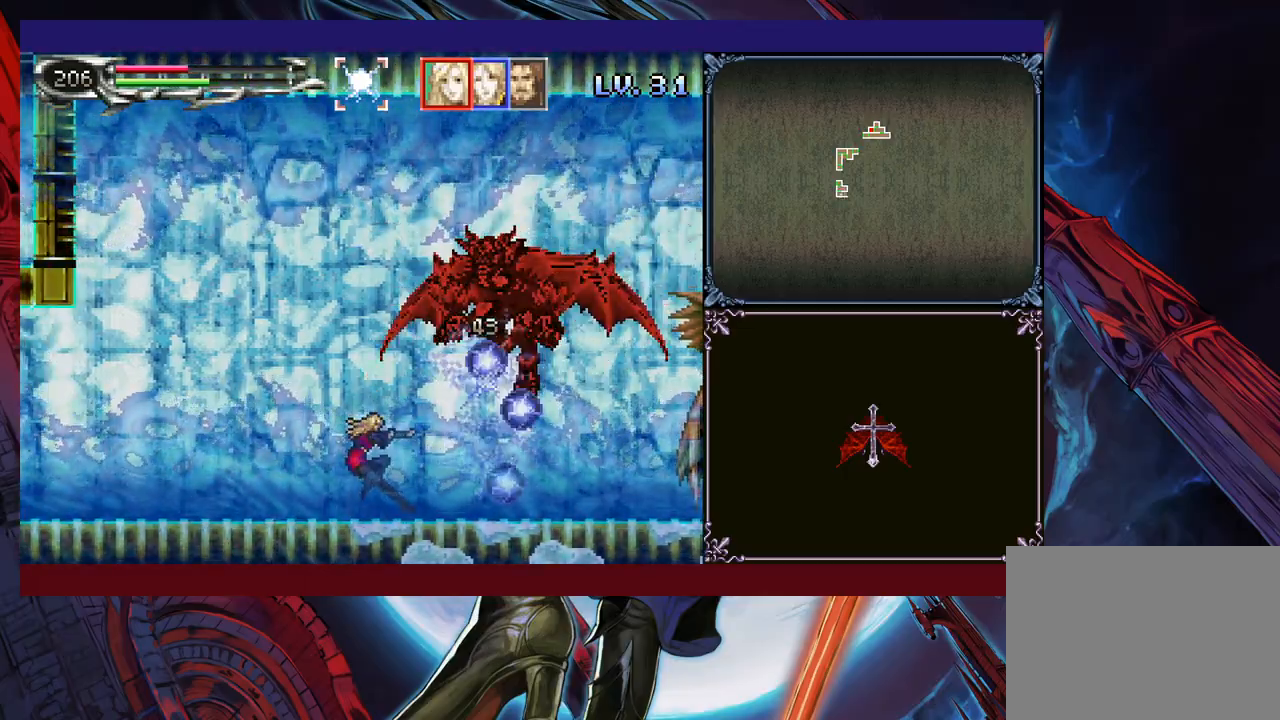
{"buttons": [], "left_stick": "right", "events": [[50, "left_stick", "center"], [250, "left_stick", "right"]]}
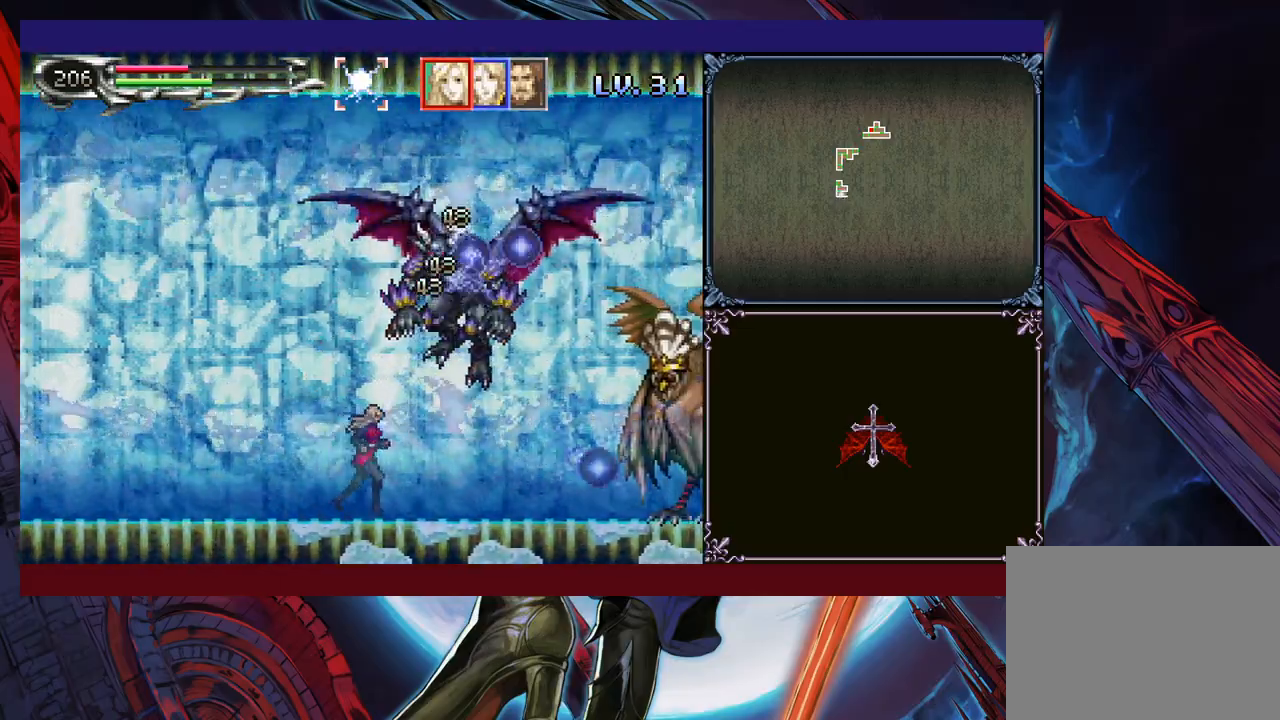
{"buttons": [], "left_stick": "right", "events": []}
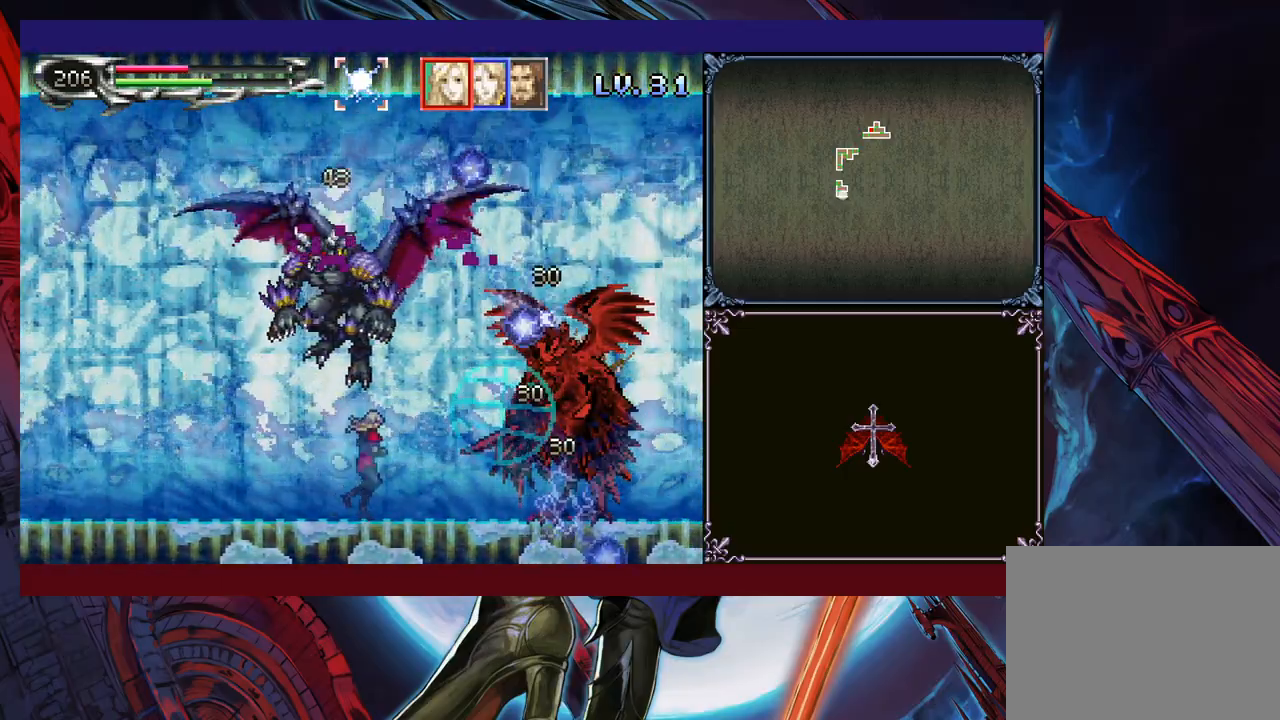
{"buttons": ["X"], "left_stick": "center", "events": [[233, "X", "down"], [283, "left_stick", "center"], [300, "X", "up"], [383, "X", "down"], [450, "X", "up"], [500, "X", "down"]]}
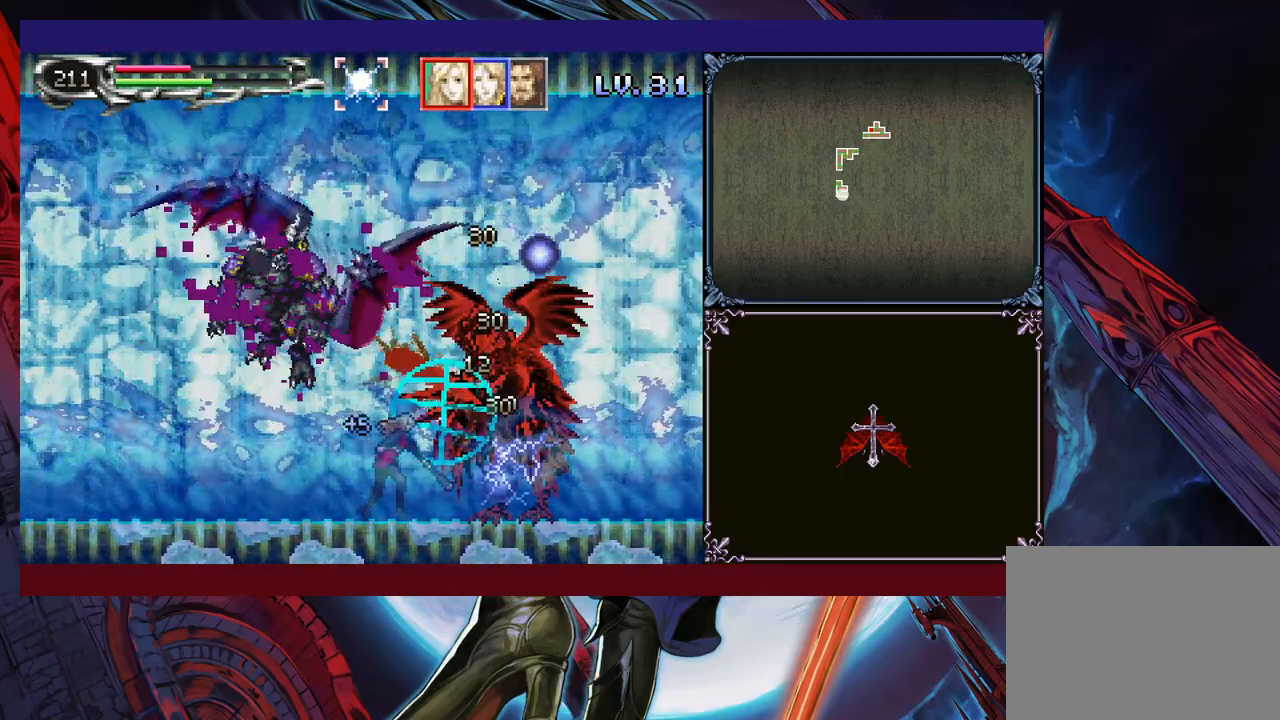
{"buttons": [], "left_stick": "center", "events": [[83, "X", "up"], [150, "X", "down"], [200, "X", "up"], [283, "X", "down"], [350, "X", "up"], [400, "X", "down"], [483, "X", "up"]]}
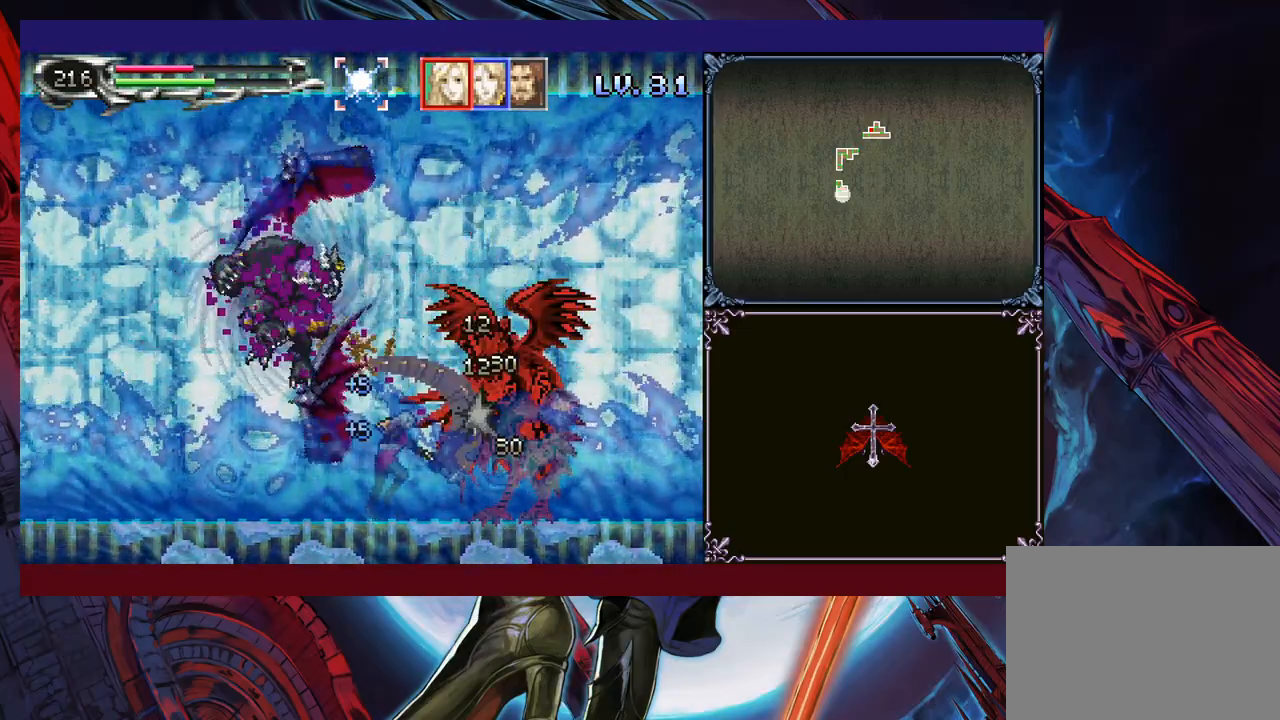
{"buttons": ["X"], "left_stick": "center", "events": [[50, "X", "down"], [100, "X", "up"], [183, "X", "down"], [250, "X", "up"], [333, "X", "down"], [400, "X", "up"], [450, "X", "down"]]}
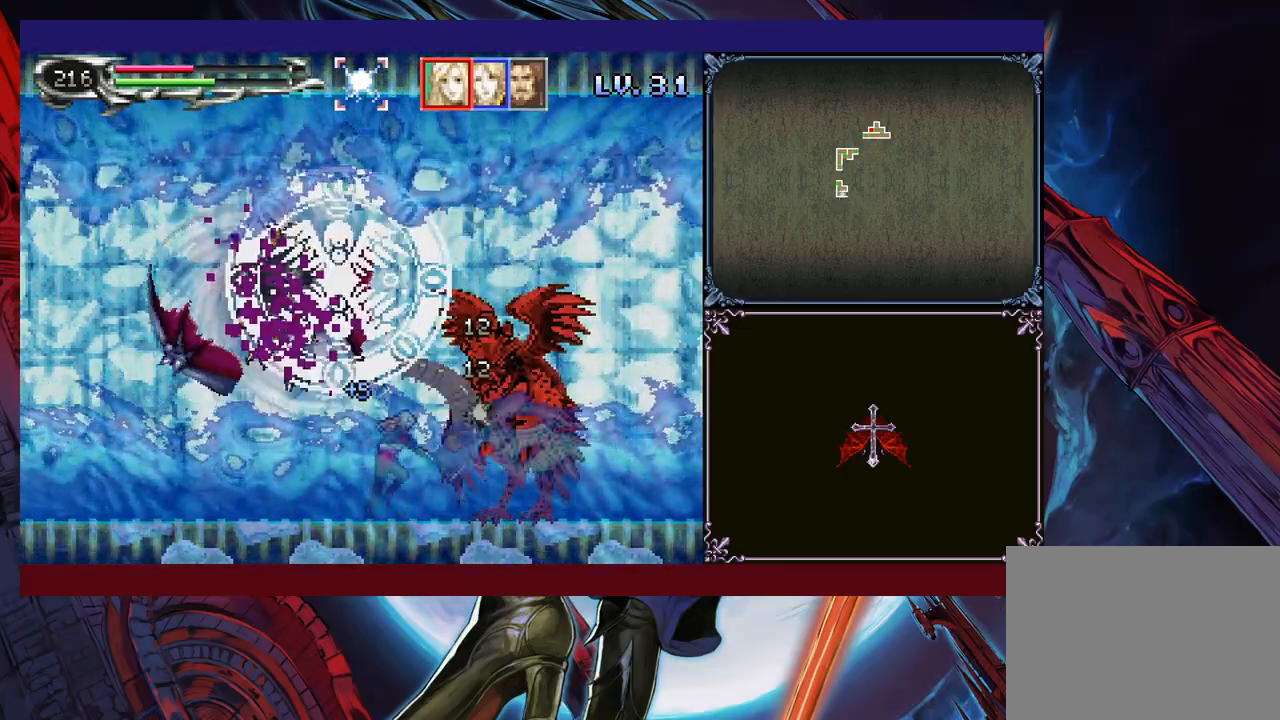
{"buttons": [], "left_stick": "center", "events": [[33, "X", "up"], [100, "Y", "down"], [250, "Y", "up"]]}
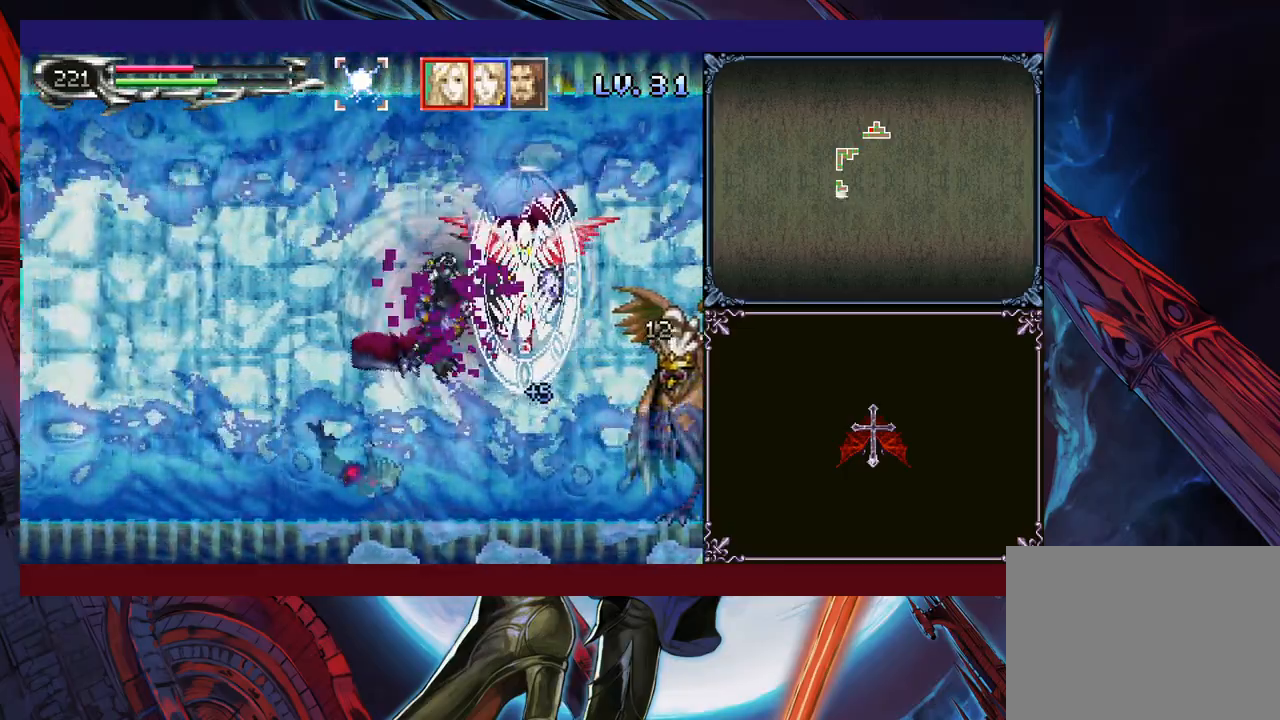
{"buttons": [], "left_stick": "right", "events": [[100, "B", "down"], [183, "left_stick", "right"], [200, "B", "up"], [250, "X", "down"], [450, "X", "up"]]}